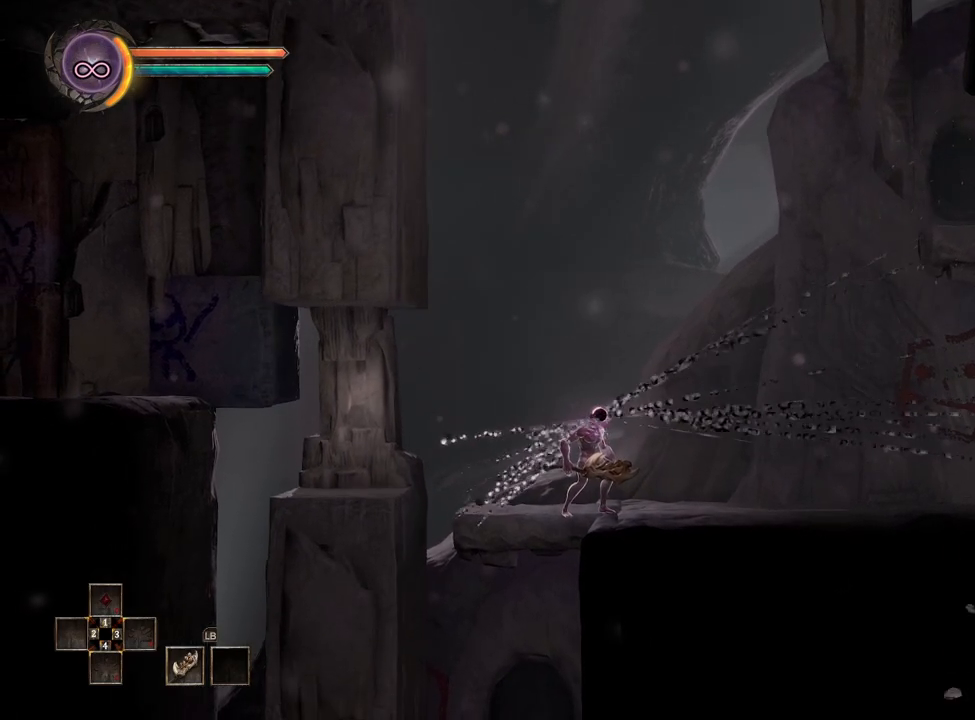
Gameplay with a controller (Xbox layout); each line is a JSON object with the inputs held at the frame after it. "events" lists button and stick changes between this image and that frame as [ms after this image, input, new state], when the widget could be followed in between. Not read: L2 R2.
{"buttons": [], "left_stick": "right", "right_stick": "center", "events": [[167, "left_stick", "right"]]}
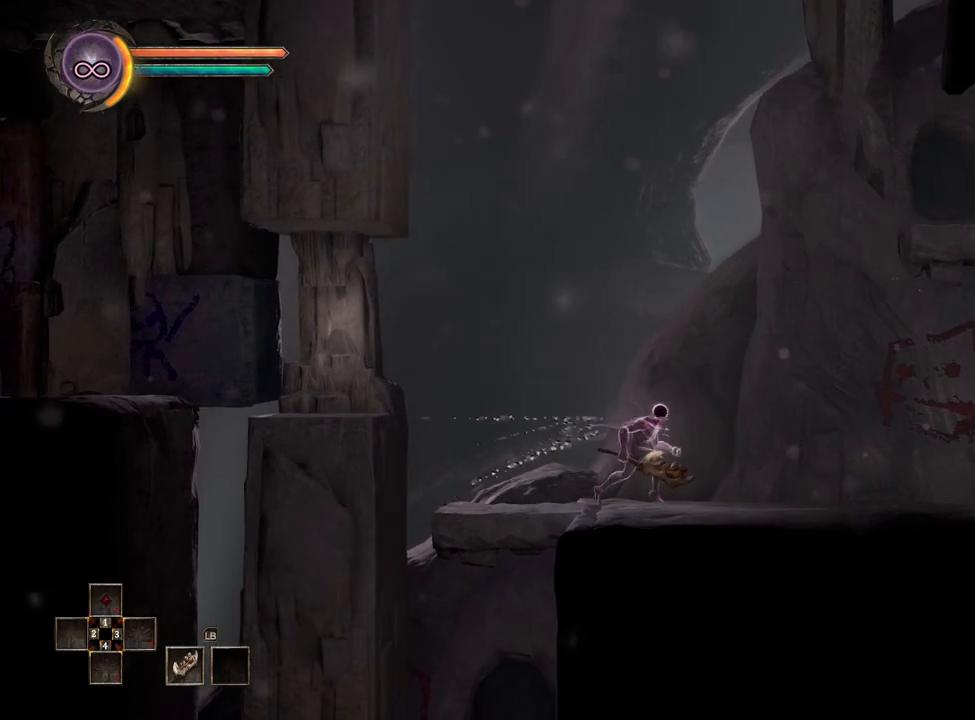
{"buttons": [], "left_stick": "right", "right_stick": "center", "events": [[150, "left_stick", "center"], [367, "left_stick", "right"]]}
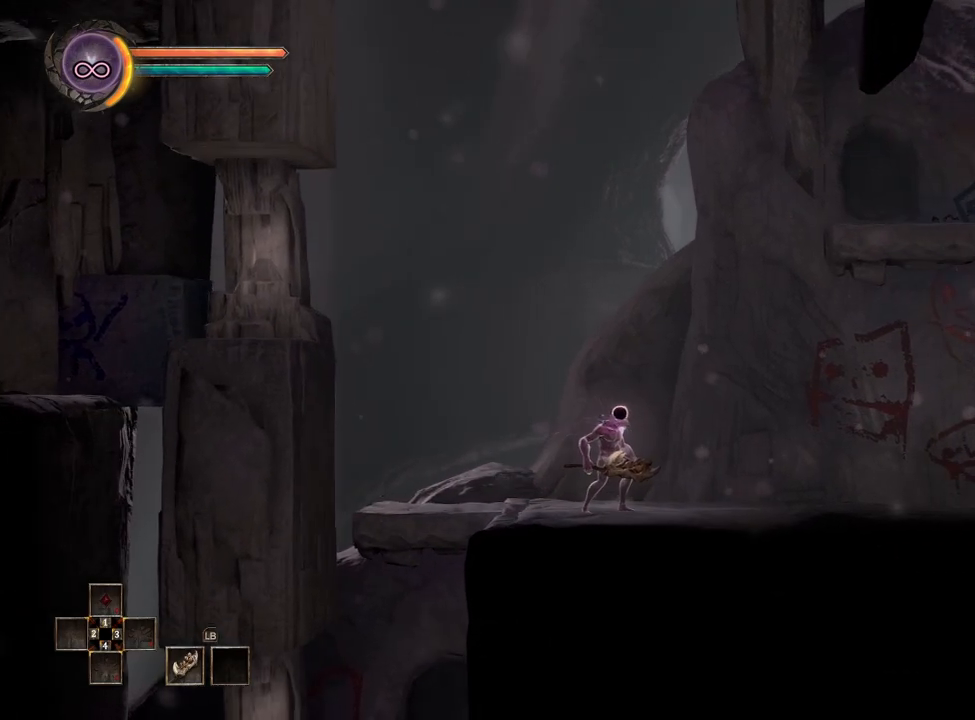
{"buttons": [], "left_stick": "center", "right_stick": "center", "events": [[67, "left_stick", "center"]]}
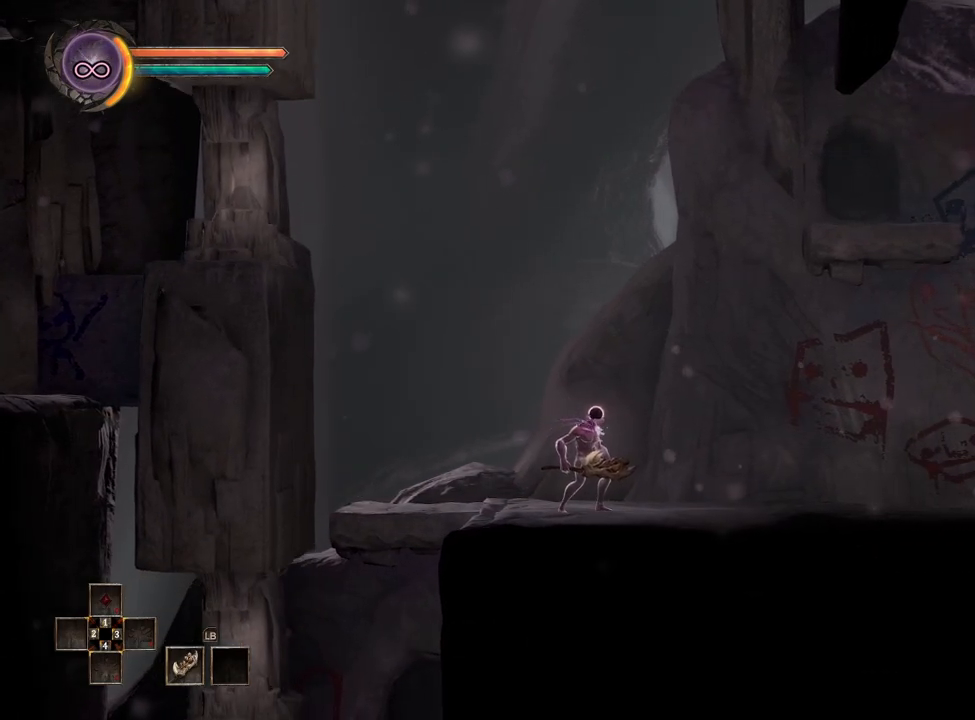
{"buttons": [], "left_stick": "right", "right_stick": "center", "events": [[33, "left_stick", "right"]]}
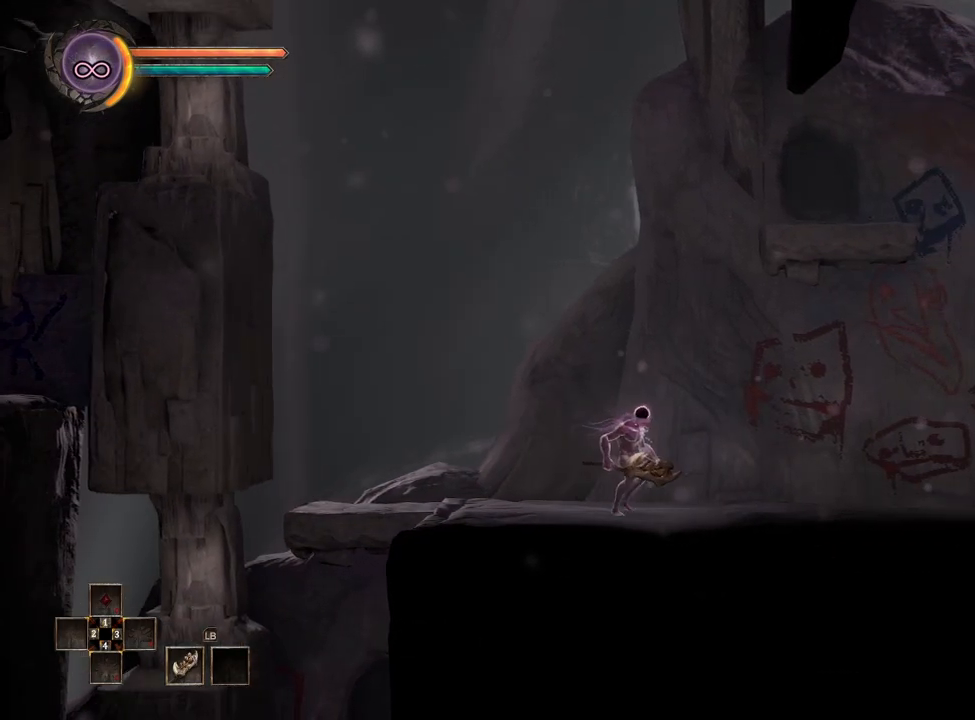
{"buttons": [], "left_stick": "center", "right_stick": "center", "events": [[17, "left_stick", "center"], [100, "left_stick", "left"], [483, "left_stick", "center"]]}
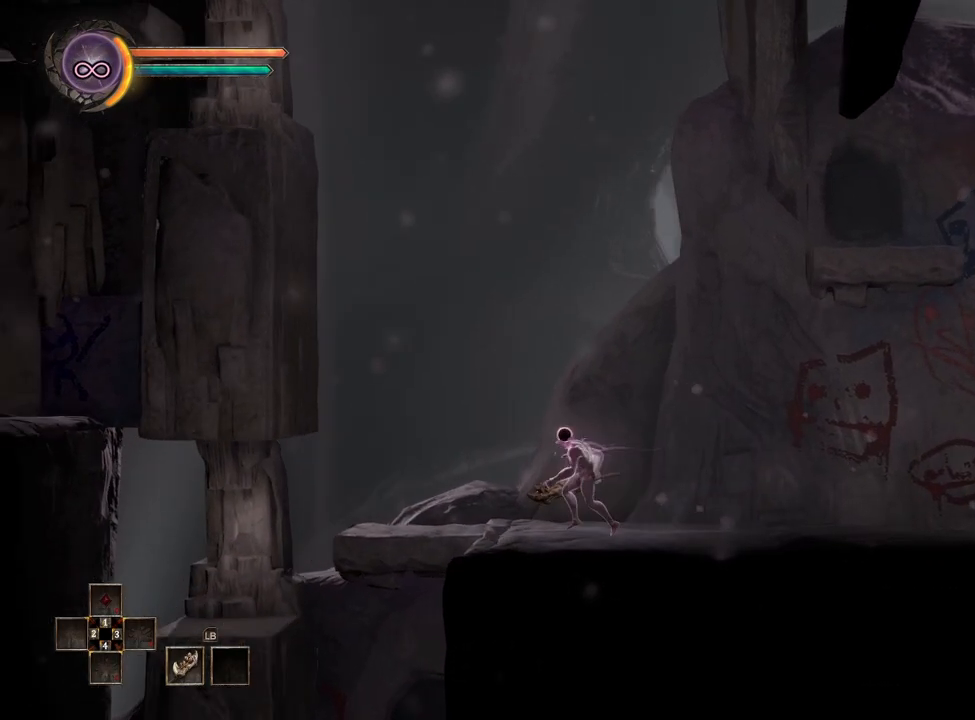
{"buttons": [], "left_stick": "right", "right_stick": "center", "events": [[67, "left_stick", "right"]]}
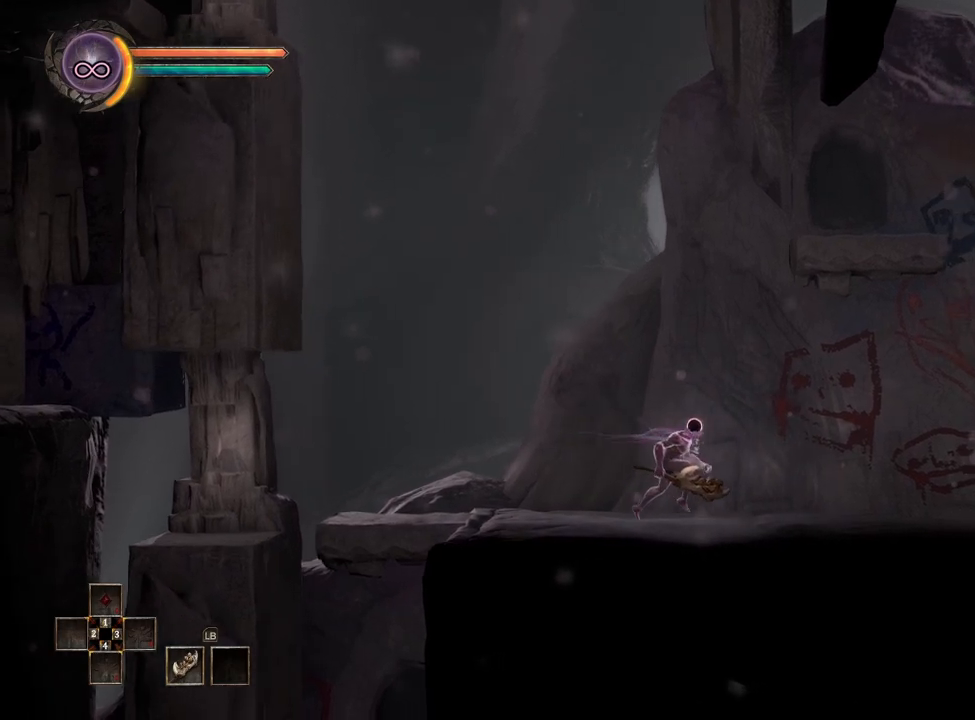
{"buttons": [], "left_stick": "left", "right_stick": "center", "events": [[100, "left_stick", "center"], [167, "left_stick", "left"]]}
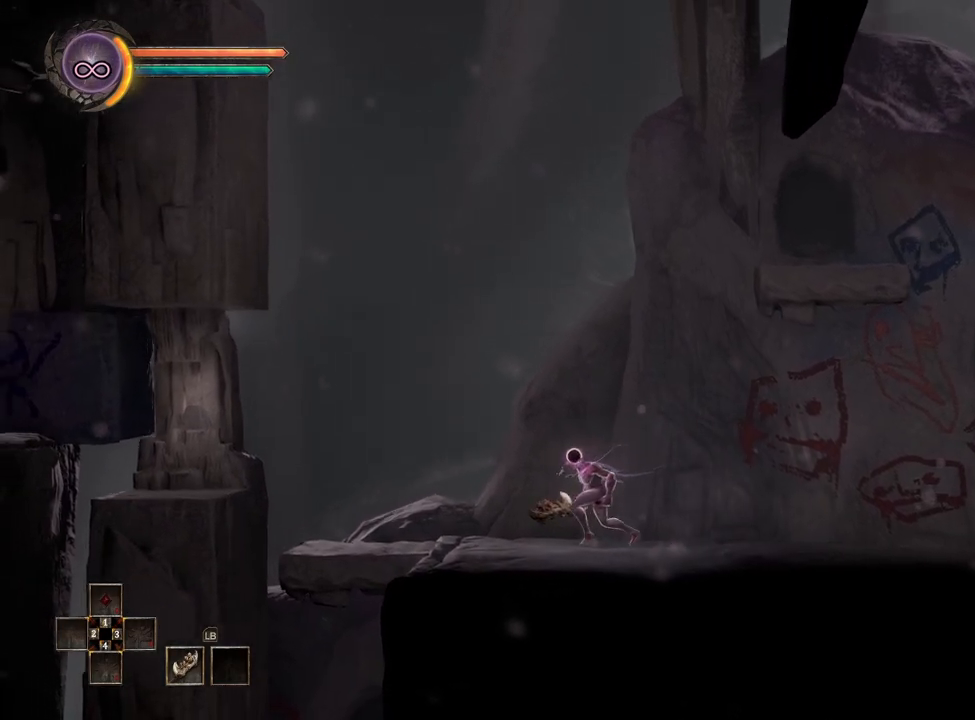
{"buttons": [], "left_stick": "right", "right_stick": "center", "events": [[150, "left_stick", "center"], [217, "left_stick", "right"]]}
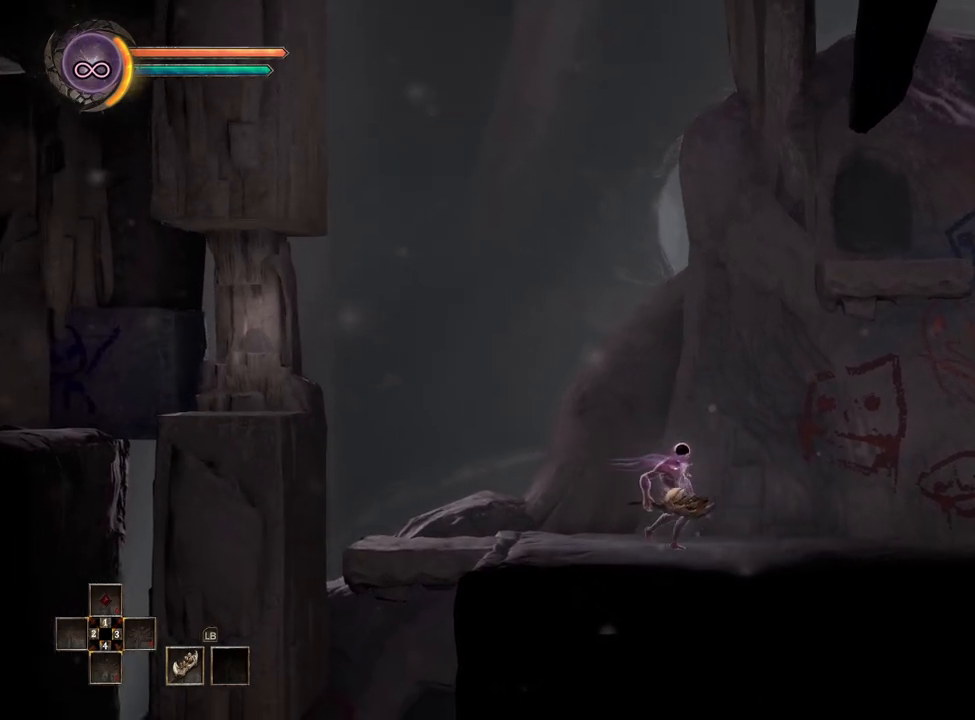
{"buttons": [], "left_stick": "left", "right_stick": "center", "events": [[300, "left_stick", "left"]]}
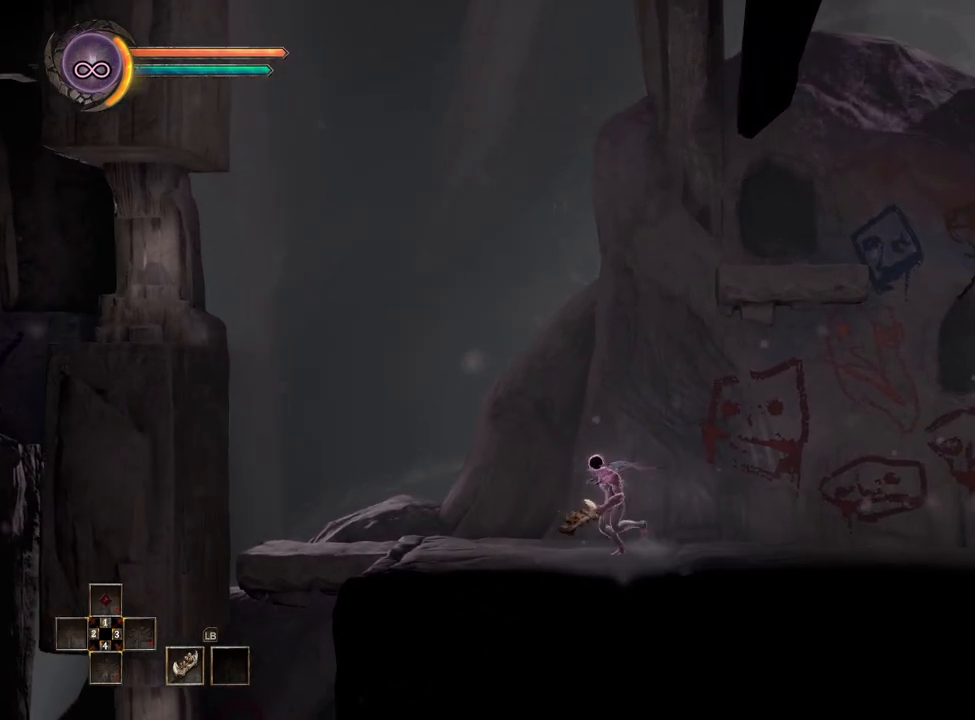
{"buttons": [], "left_stick": "left", "right_stick": "center", "events": []}
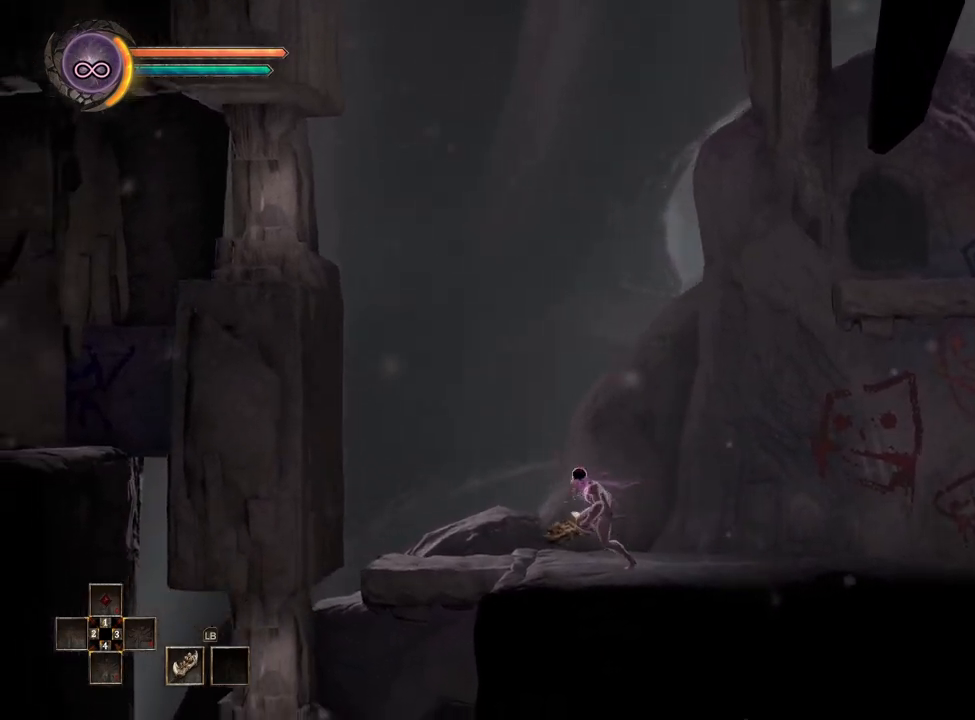
{"buttons": [], "left_stick": "center", "right_stick": "center", "events": [[83, "left_stick", "center"], [250, "left_stick", "right"], [417, "left_stick", "center"]]}
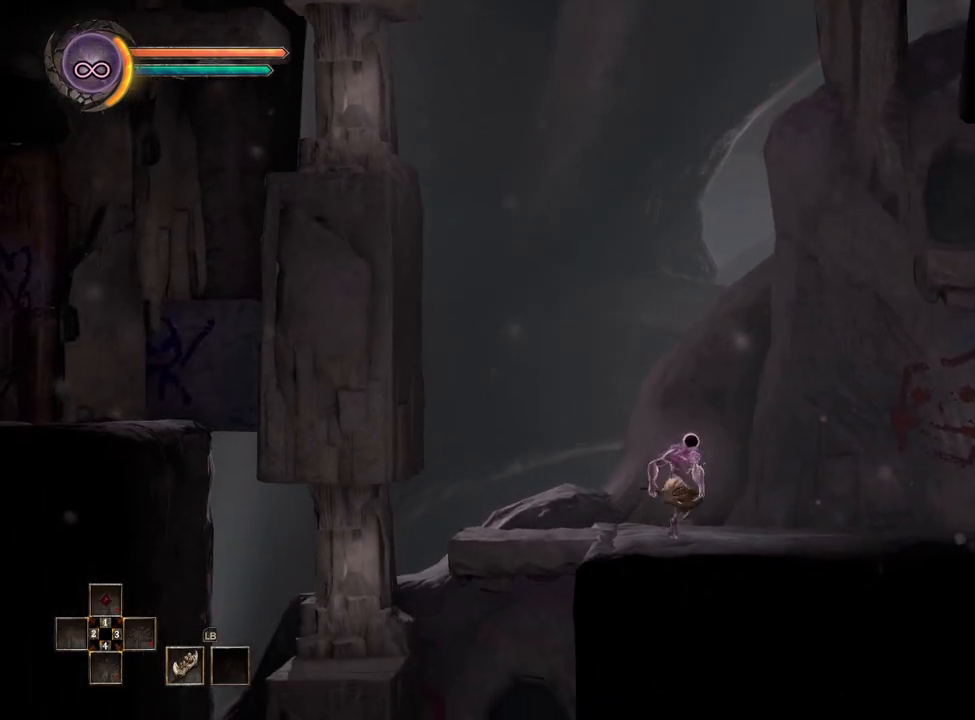
{"buttons": [], "left_stick": "center", "right_stick": "center", "events": [[267, "left_stick", "right"], [400, "left_stick", "center"]]}
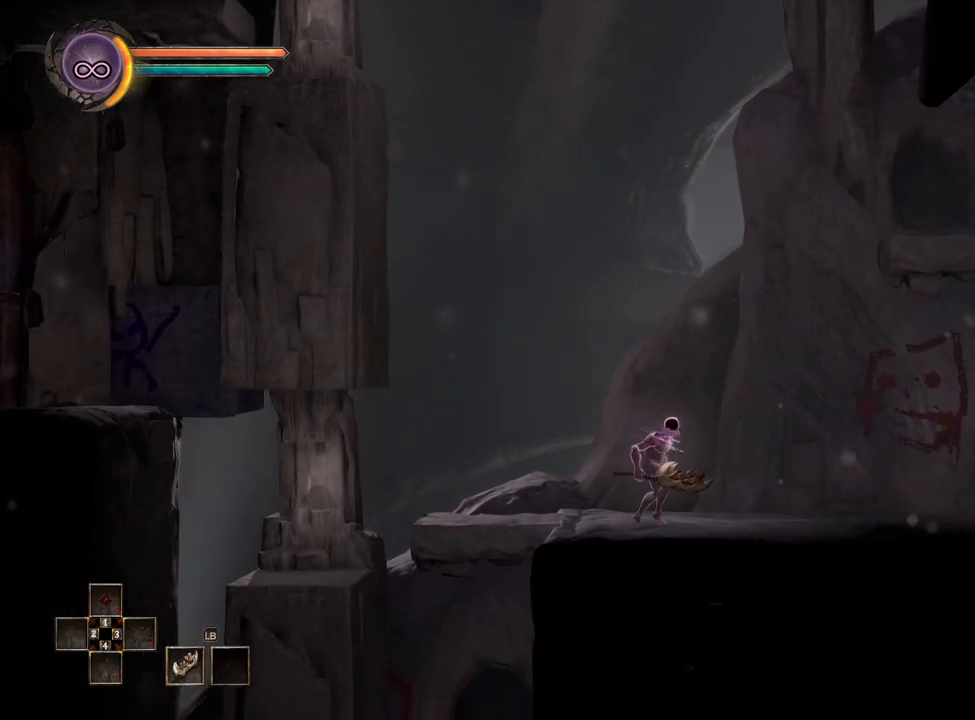
{"buttons": [], "left_stick": "right", "right_stick": "center", "events": [[433, "left_stick", "right"]]}
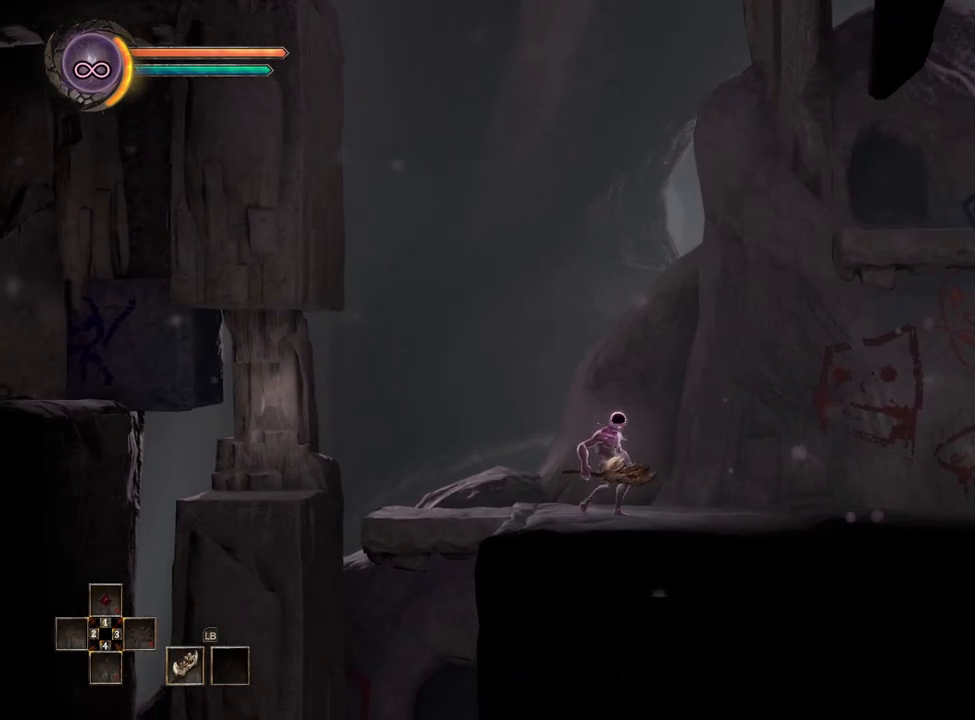
{"buttons": [], "left_stick": "left", "right_stick": "center", "events": [[283, "left_stick", "center"], [367, "left_stick", "left"]]}
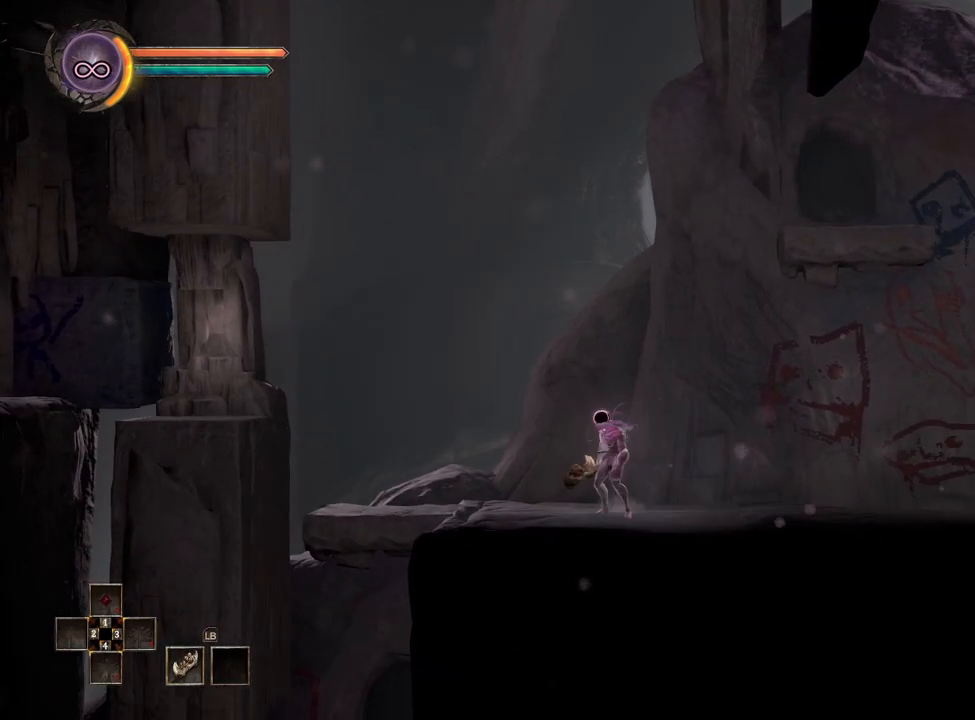
{"buttons": [], "left_stick": "left", "right_stick": "center", "events": [[233, "left_stick", "center"], [450, "left_stick", "left"]]}
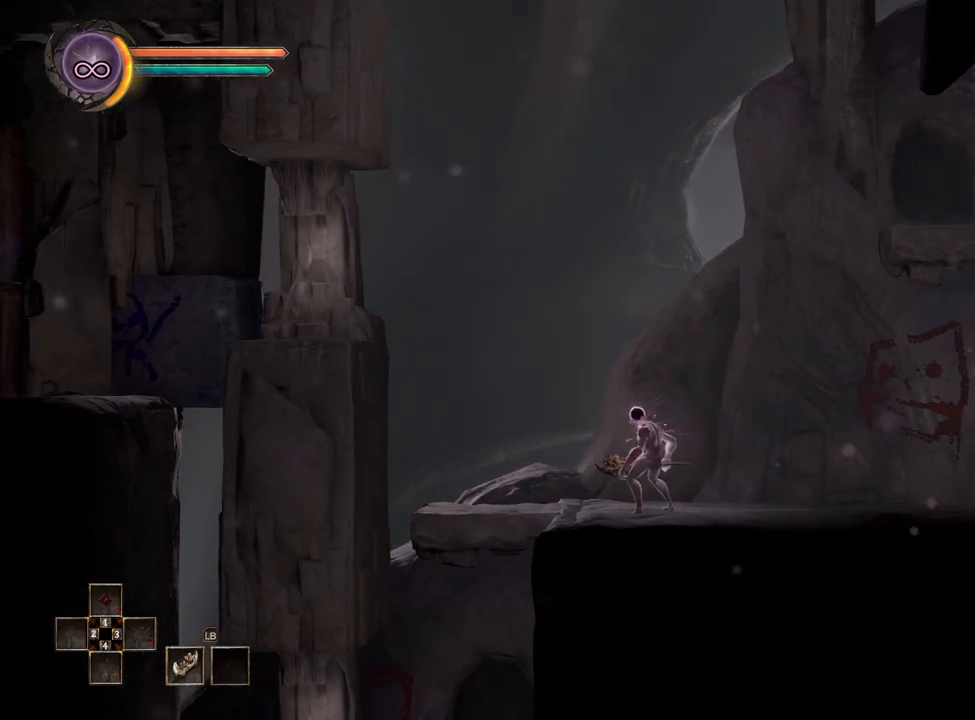
{"buttons": [], "left_stick": "center", "right_stick": "center", "events": [[167, "left_stick", "center"]]}
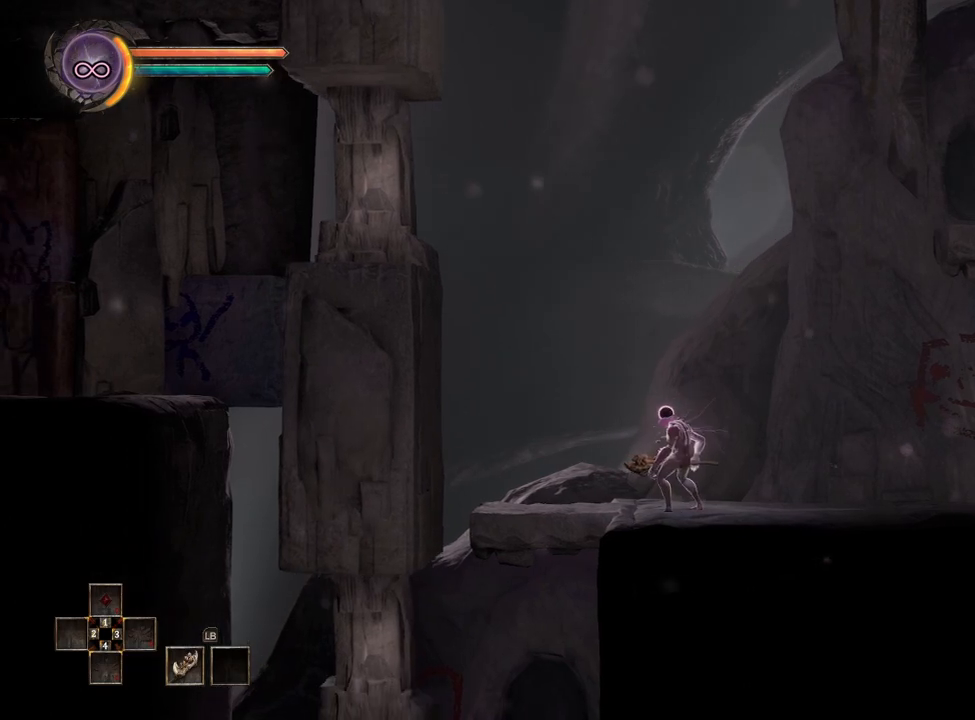
{"buttons": [], "left_stick": "center", "right_stick": "center", "events": []}
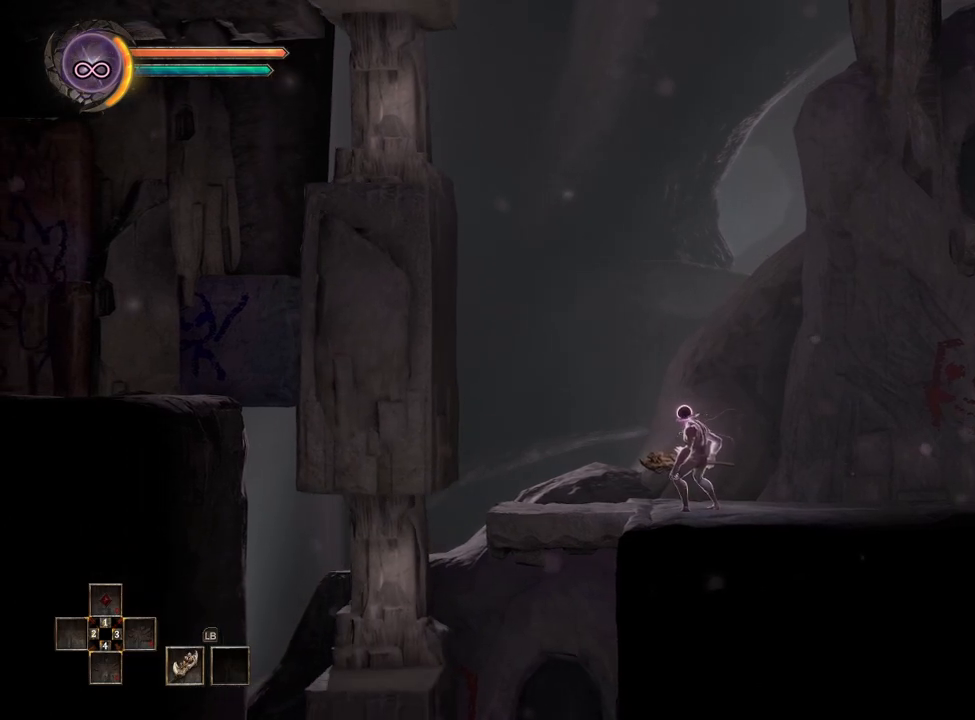
{"buttons": [], "left_stick": "center", "right_stick": "center", "events": [[217, "left_stick", "left"], [367, "left_stick", "center"]]}
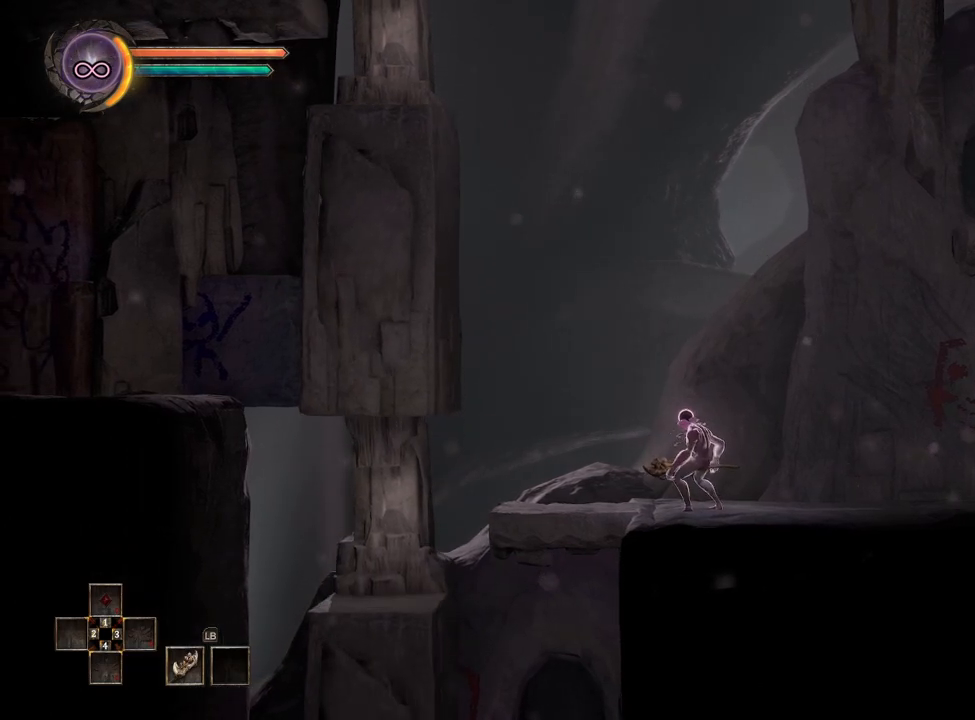
{"buttons": [], "left_stick": "center", "right_stick": "center", "events": []}
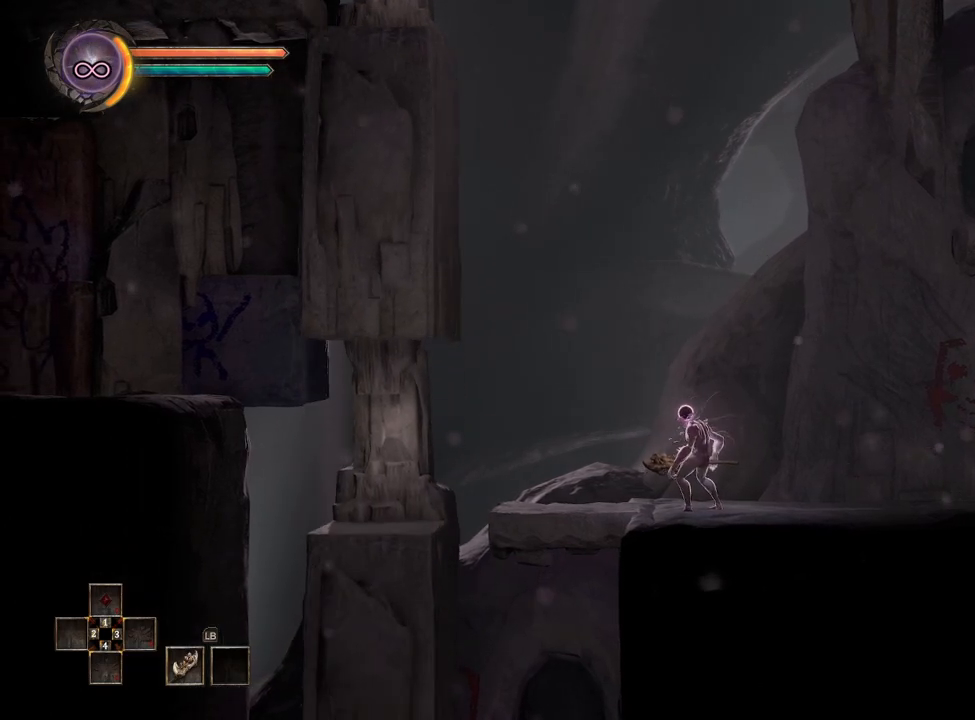
{"buttons": [], "left_stick": "center", "right_stick": "center", "events": []}
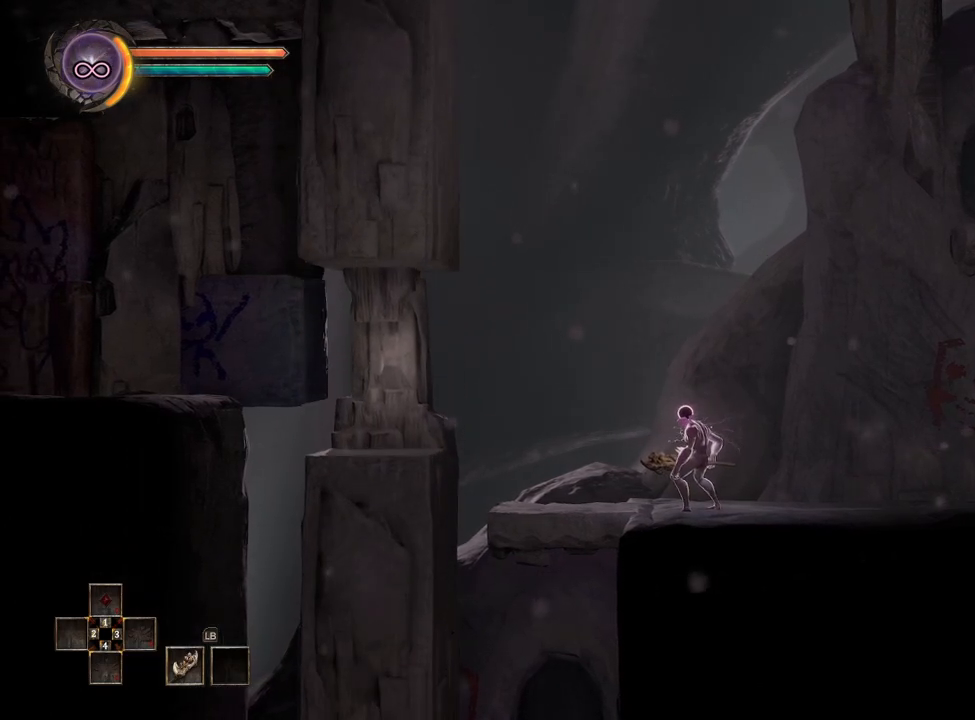
{"buttons": [], "left_stick": "center", "right_stick": "center", "events": []}
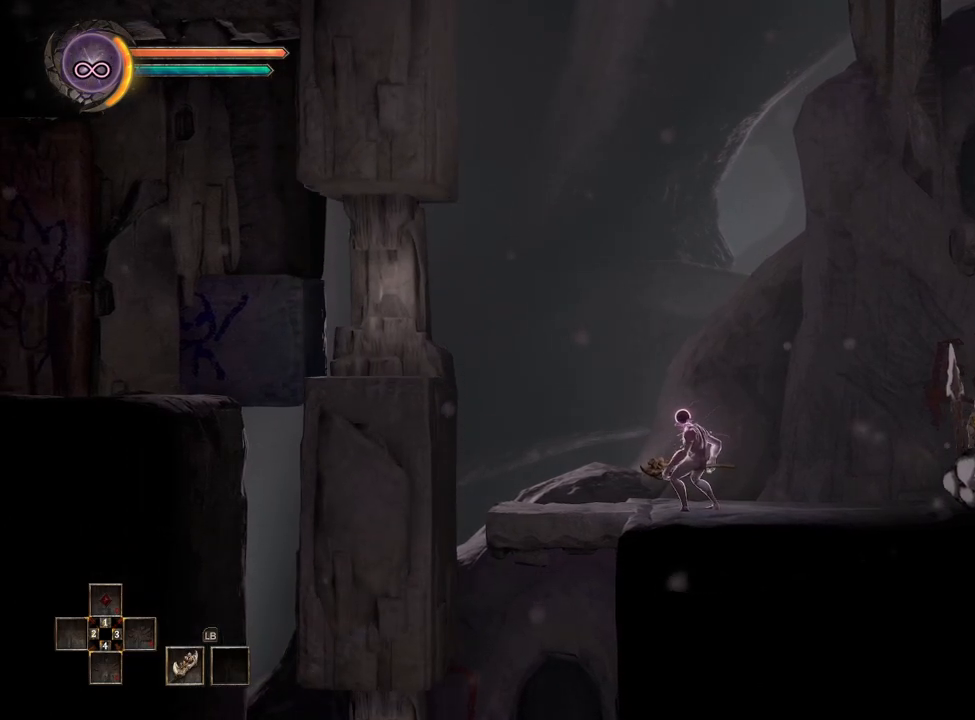
{"buttons": [], "left_stick": "center", "right_stick": "center", "events": []}
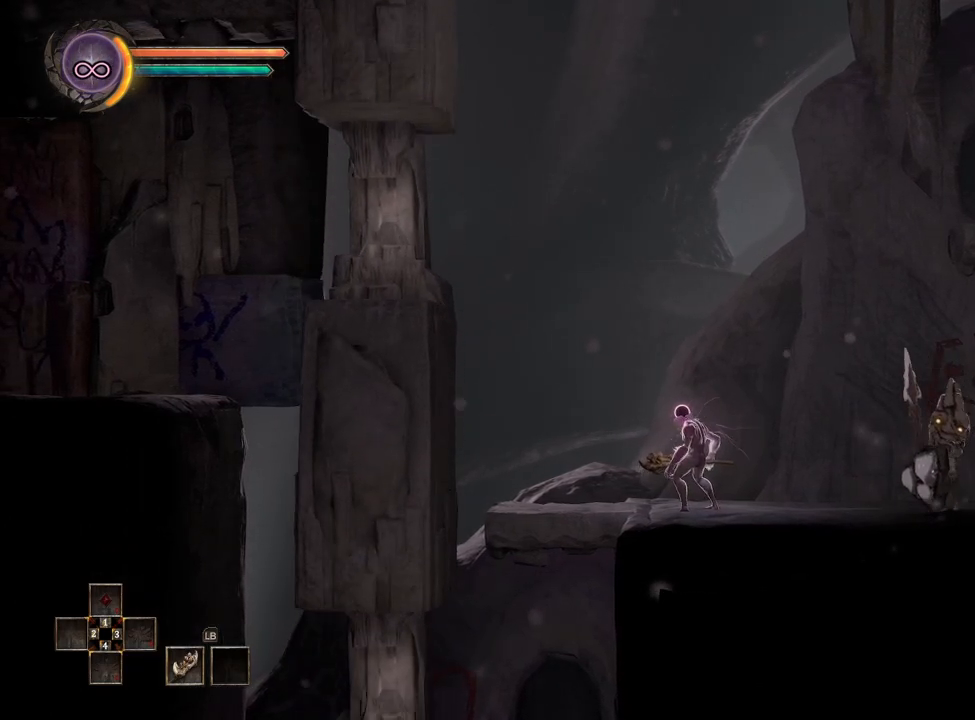
{"buttons": [], "left_stick": "center", "right_stick": "center", "events": [[17, "left_stick", "right"], [467, "left_stick", "center"]]}
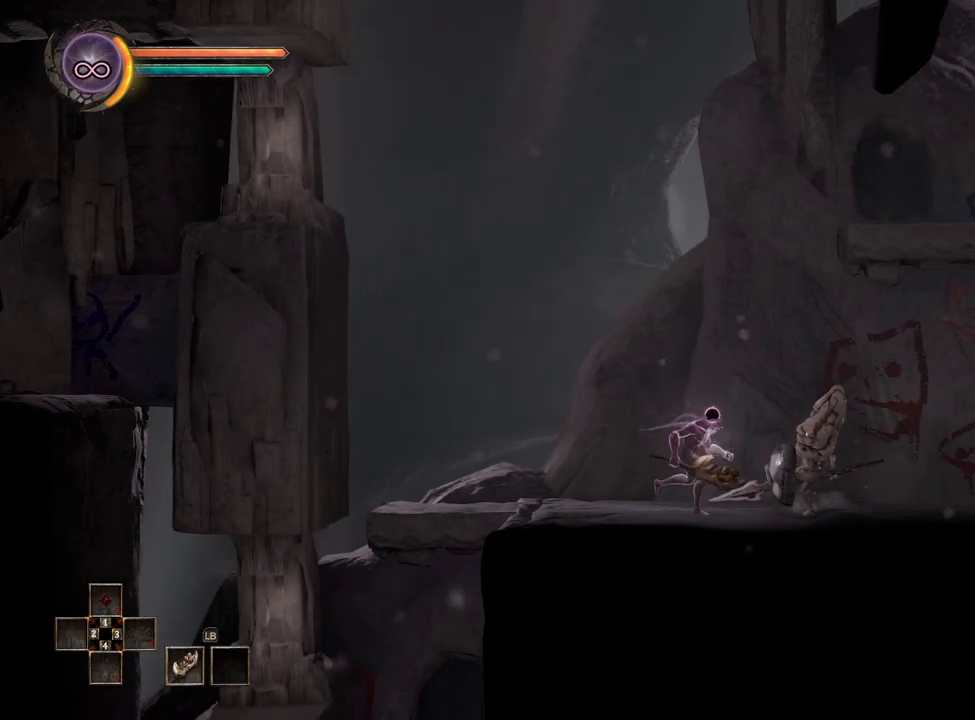
{"buttons": [], "left_stick": "right", "right_stick": "center", "events": [[300, "left_stick", "right"]]}
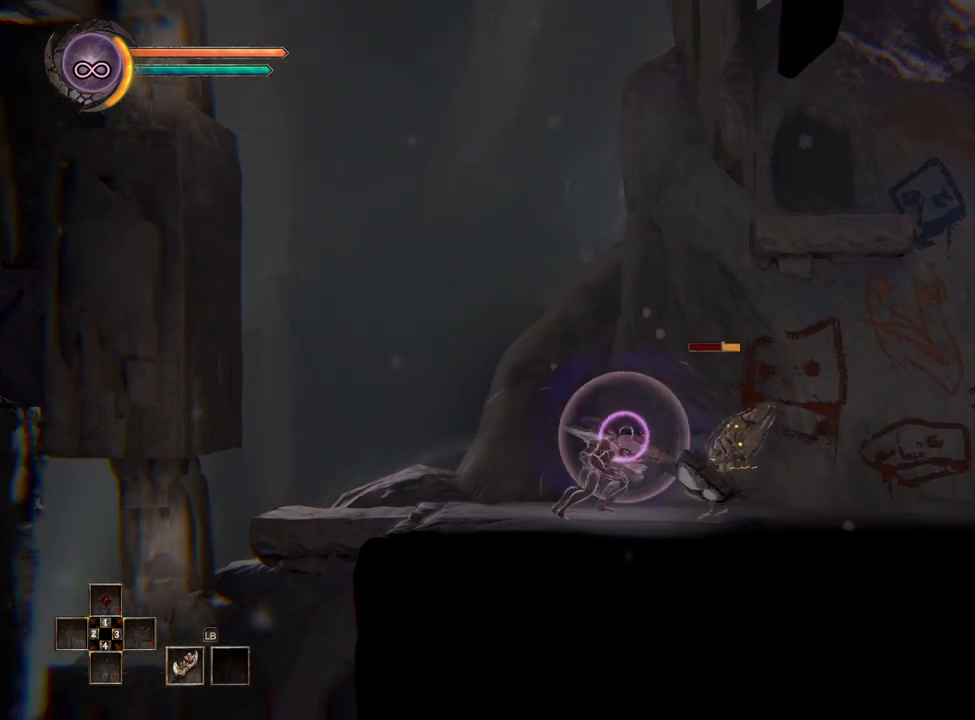
{"buttons": [], "left_stick": "center", "right_stick": "center", "events": [[183, "left_stick", "center"]]}